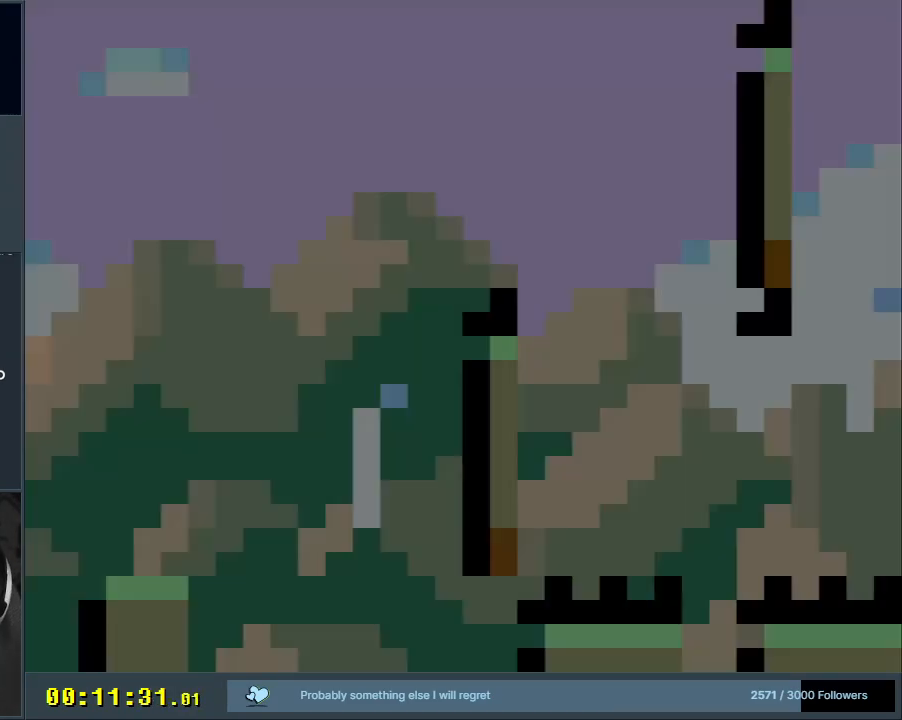
Gameplay with a controller (Nintendo layout); each line is a JSON object with the inputs held at the frame after it. "events" lists button and stick changes between this image and that frame as [ms after this image, input, new state], when the widget could be followed in between. Not read: L3 R3.
{"buttons": ["Y", "DPAD_RIGHT"], "events": [[317, "DPAD_RIGHT", "down"], [383, "B", "up"]]}
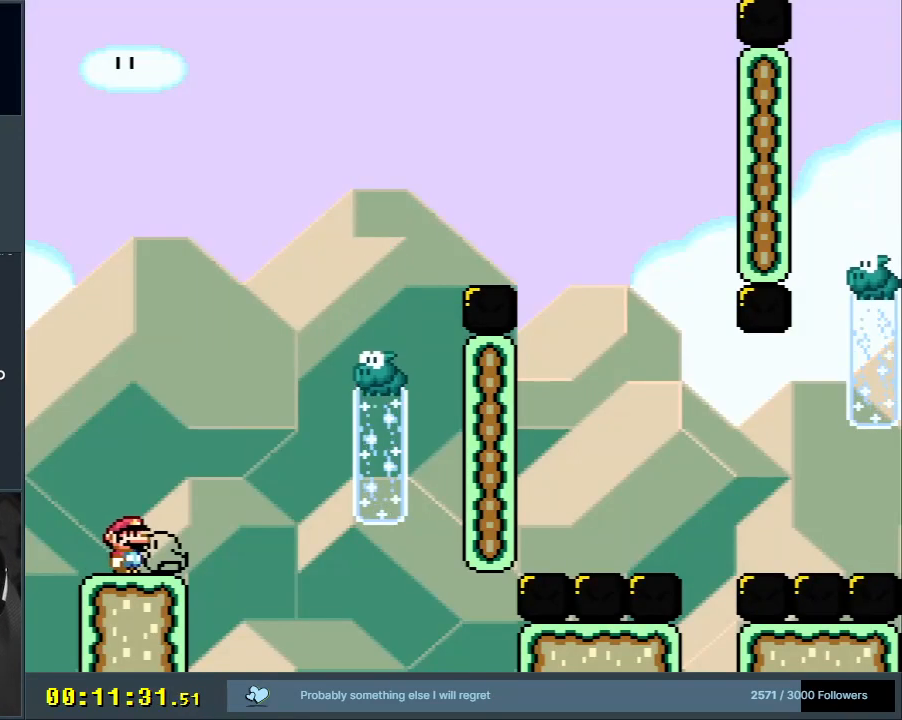
{"buttons": ["Y", "DPAD_LEFT"], "events": [[17, "B", "down"], [200, "B", "up"], [300, "B", "down"], [383, "DPAD_RIGHT", "up"], [433, "B", "up"], [483, "DPAD_LEFT", "down"]]}
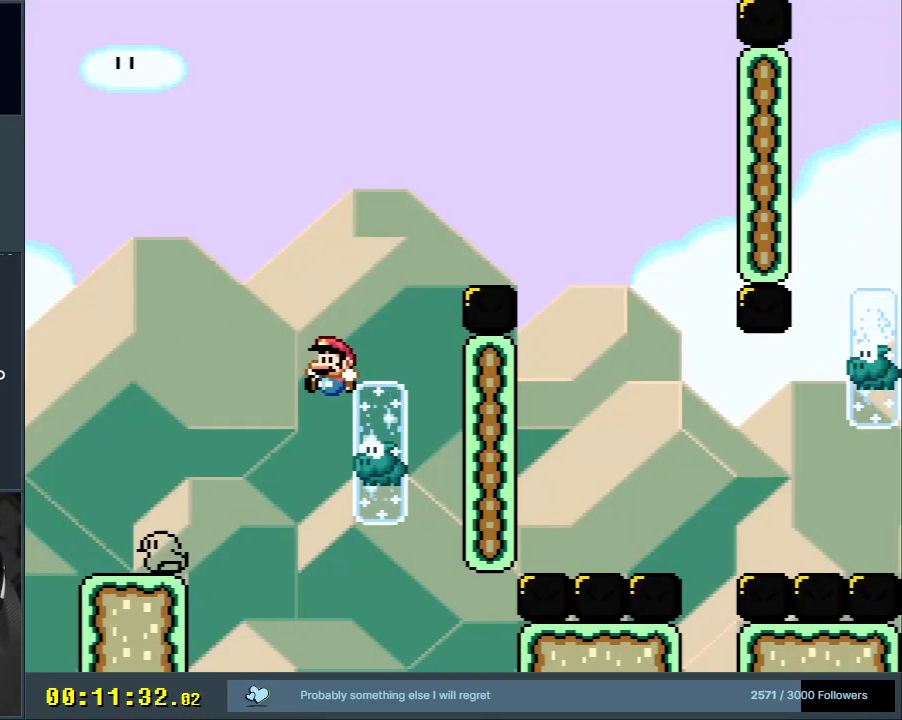
{"buttons": ["B", "Y", "DPAD_RIGHT"], "events": [[33, "B", "down"], [83, "DPAD_LEFT", "up"], [83, "DPAD_UP", "down"], [117, "DPAD_RIGHT", "down"], [117, "DPAD_UP", "up"]]}
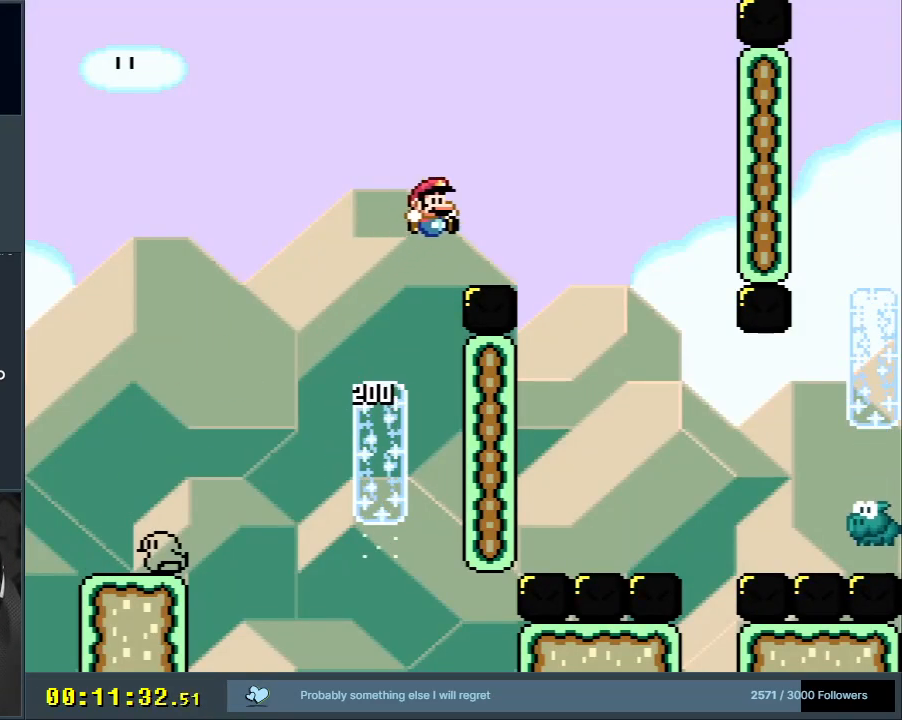
{"buttons": ["Y"], "events": [[450, "B", "up"], [450, "DPAD_RIGHT", "up"]]}
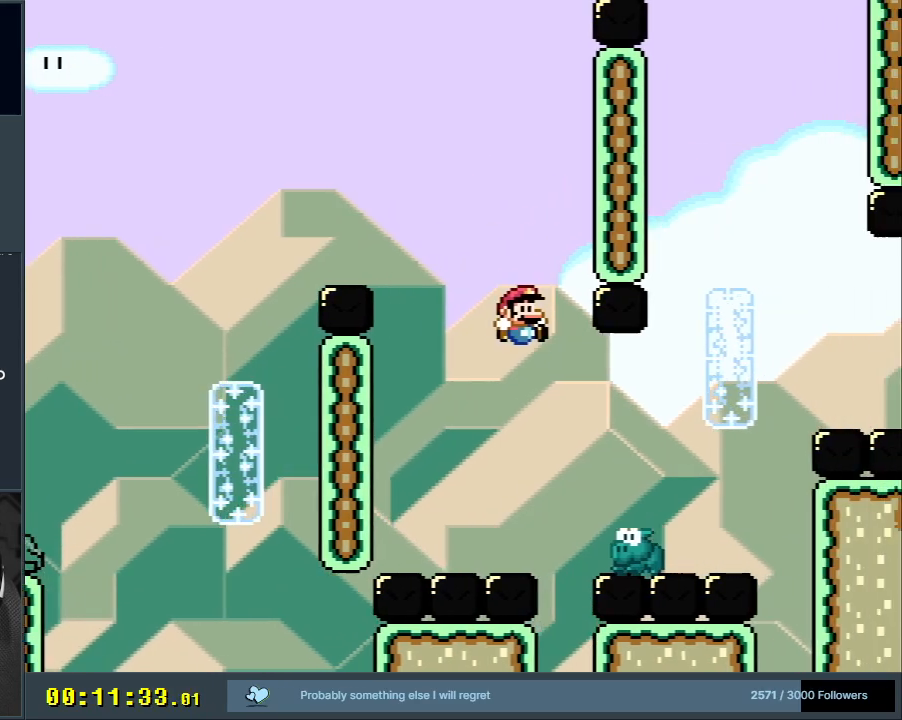
{"buttons": ["B", "Y"], "events": [[67, "B", "down"]]}
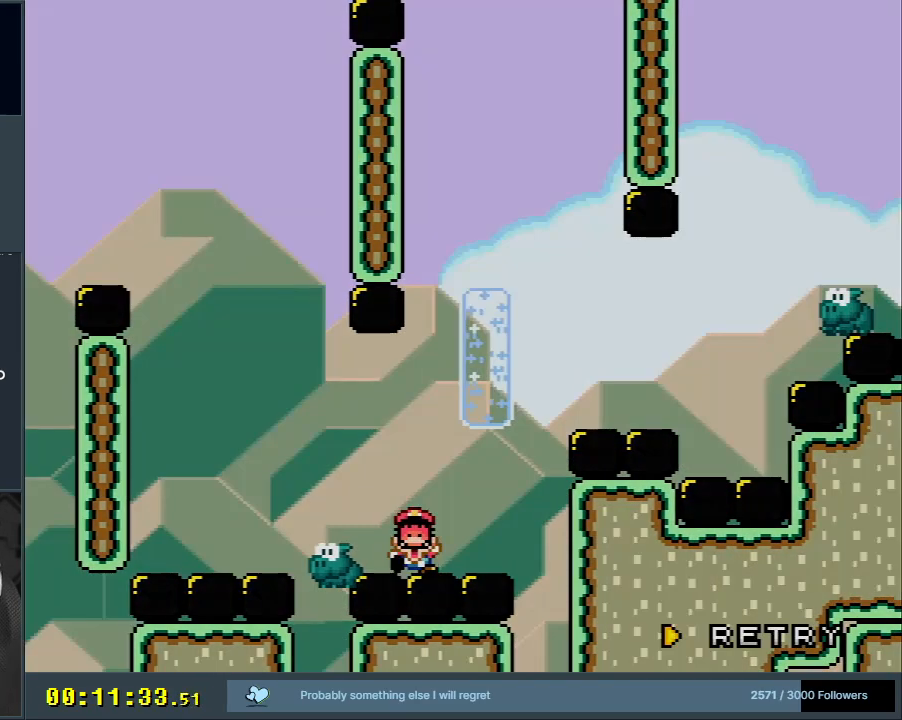
{"buttons": ["A"], "events": [[17, "B", "up"], [117, "Y", "up"], [200, "A", "down"], [283, "A", "up"], [367, "A", "down"]]}
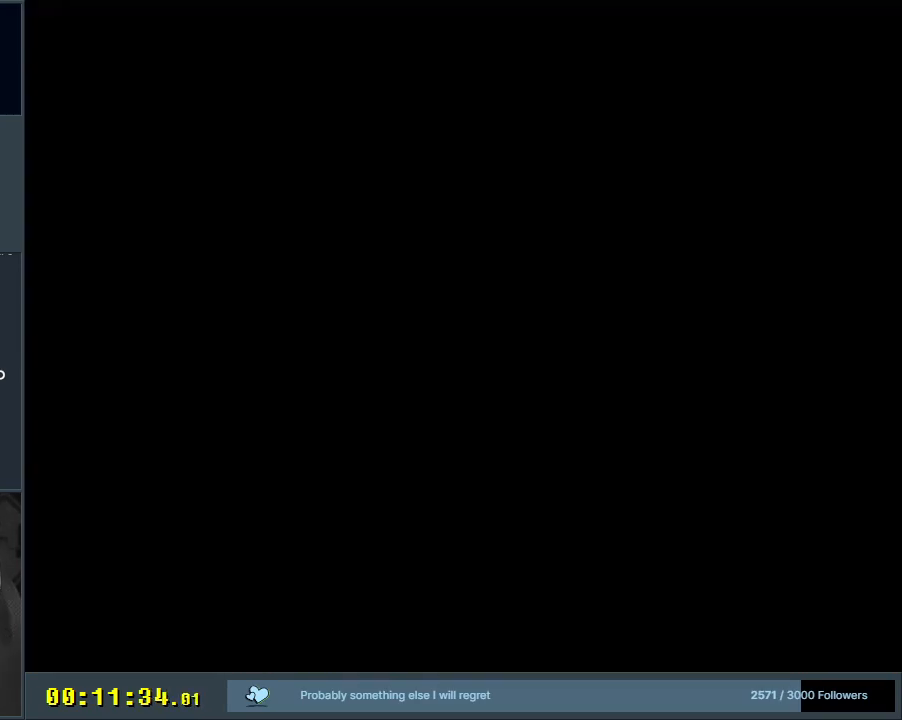
{"buttons": [], "events": [[117, "A", "up"]]}
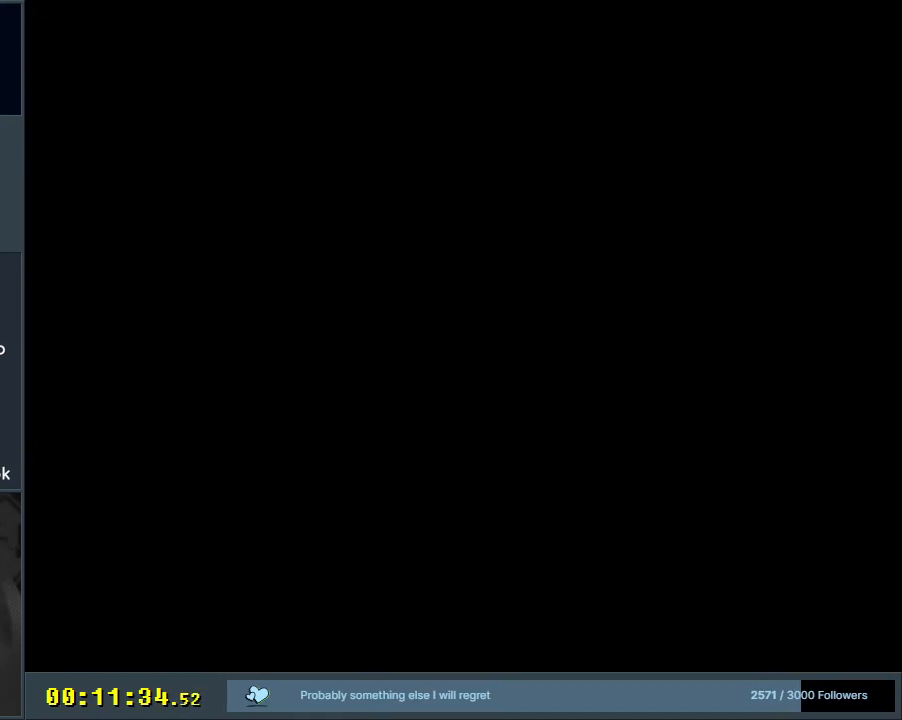
{"buttons": ["Y"], "events": [[217, "Y", "down"], [383, "Y", "up"], [500, "Y", "down"]]}
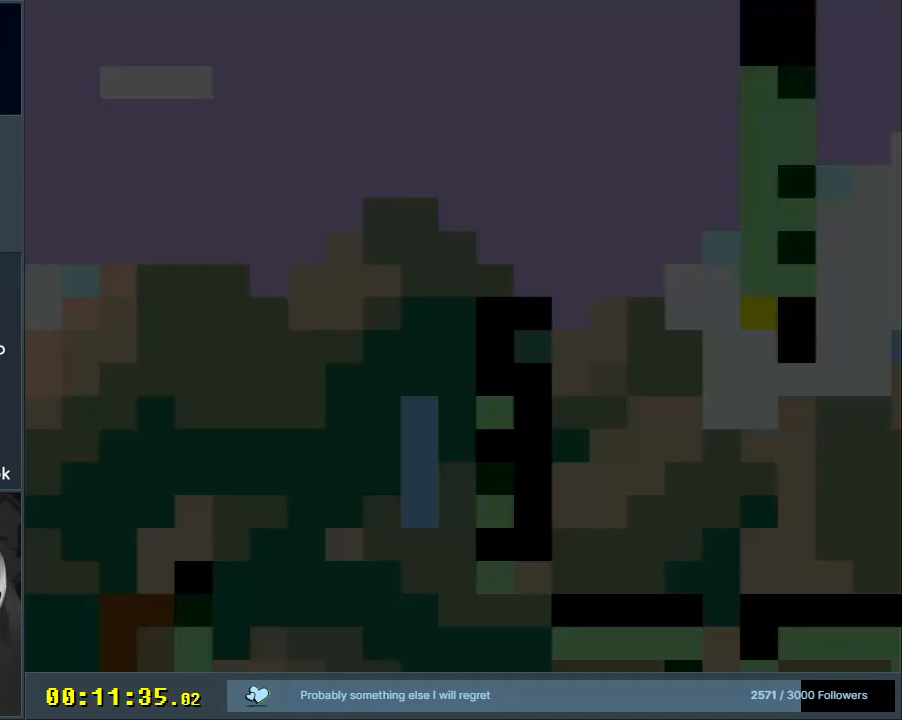
{"buttons": ["B", "Y", "DPAD_RIGHT"], "events": [[100, "DPAD_RIGHT", "down"], [483, "B", "down"]]}
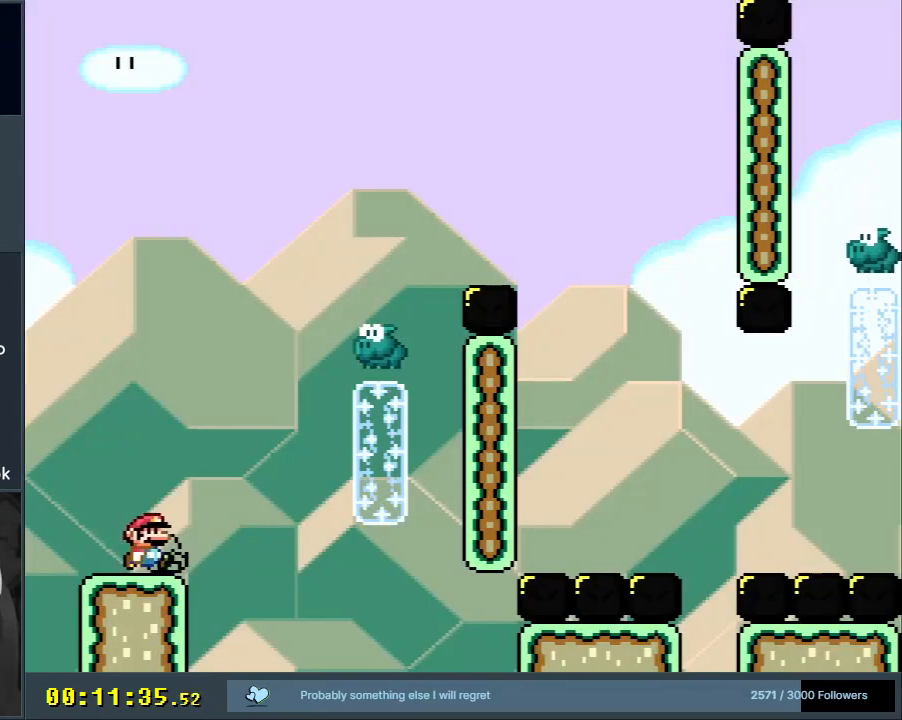
{"buttons": ["B", "Y"], "events": [[217, "B", "up"], [283, "DPAD_RIGHT", "up"], [383, "DPAD_LEFT", "down"], [417, "B", "down"], [433, "DPAD_UP", "down"], [450, "DPAD_LEFT", "up"], [483, "DPAD_UP", "up"]]}
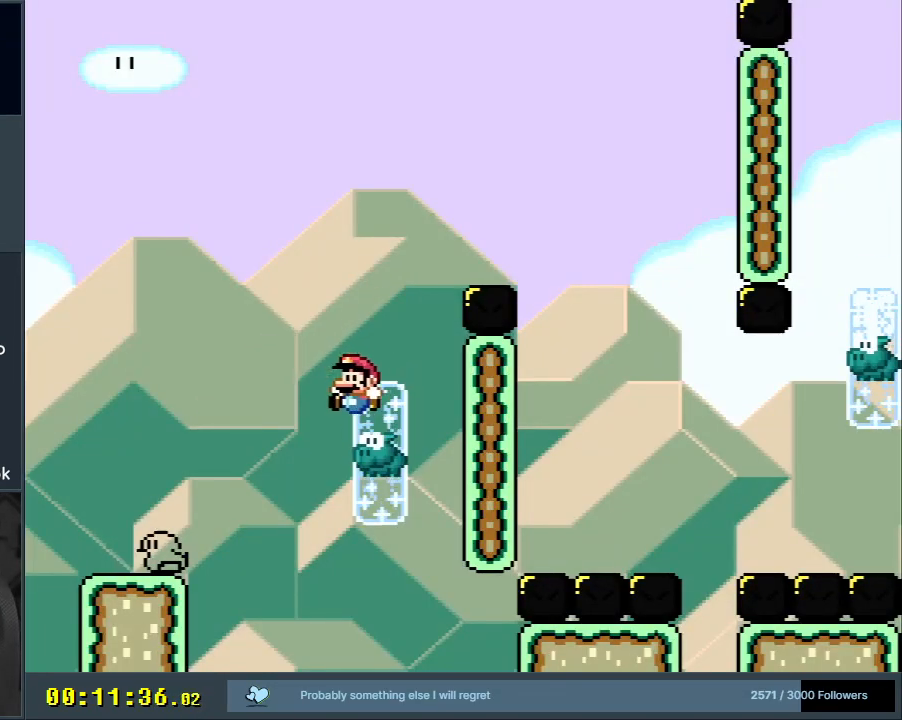
{"buttons": ["B", "Y", "DPAD_RIGHT"], "events": [[217, "DPAD_RIGHT", "down"]]}
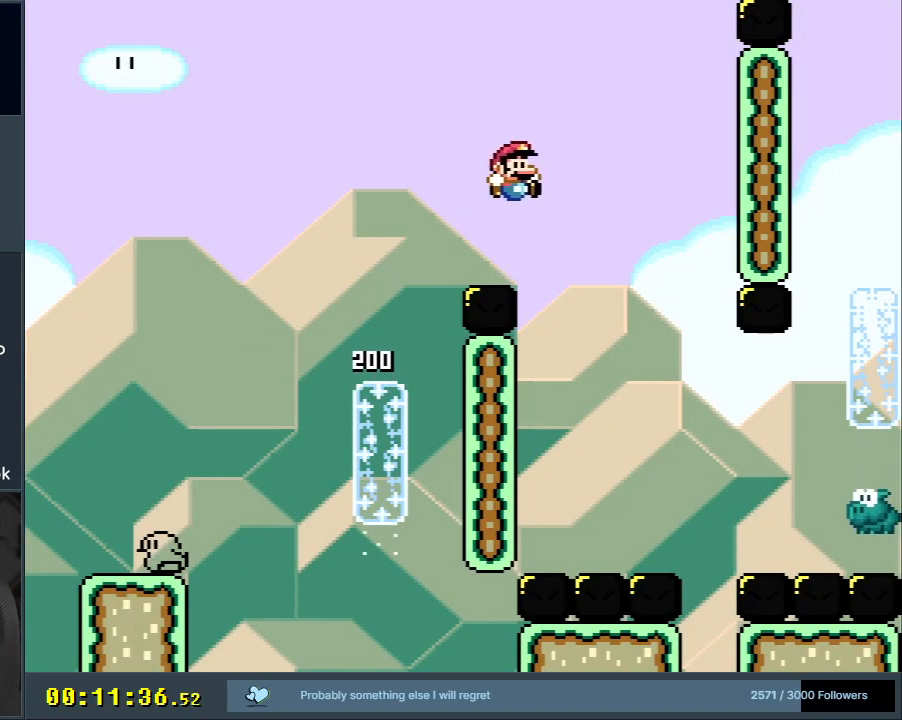
{"buttons": ["B", "Y", "DPAD_RIGHT"], "events": [[33, "B", "up"], [250, "B", "down"]]}
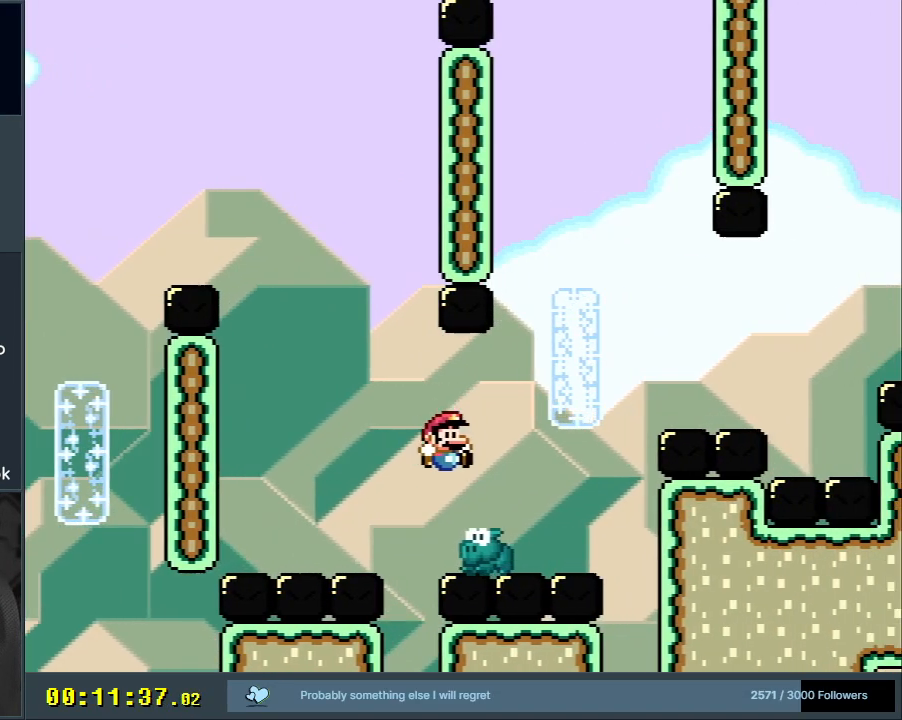
{"buttons": ["Y", "DPAD_RIGHT"], "events": [[367, "B", "up"]]}
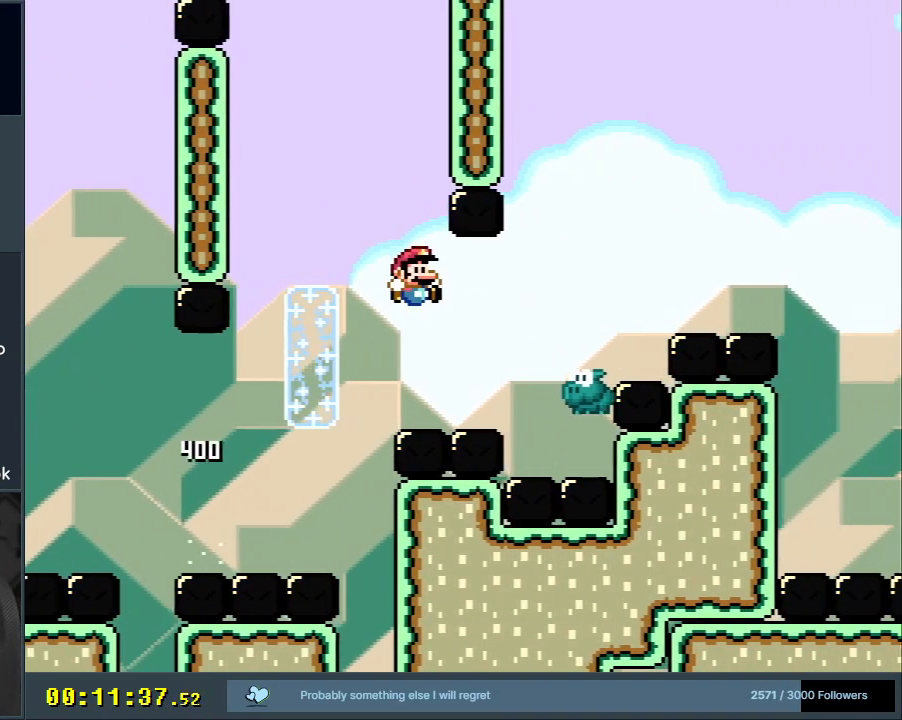
{"buttons": ["B", "Y", "DPAD_RIGHT"], "events": [[17, "B", "down"], [117, "B", "up"], [117, "DPAD_RIGHT", "up"], [217, "B", "down"], [233, "DPAD_LEFT", "down"], [250, "DPAD_LEFT", "up"], [283, "DPAD_RIGHT", "down"]]}
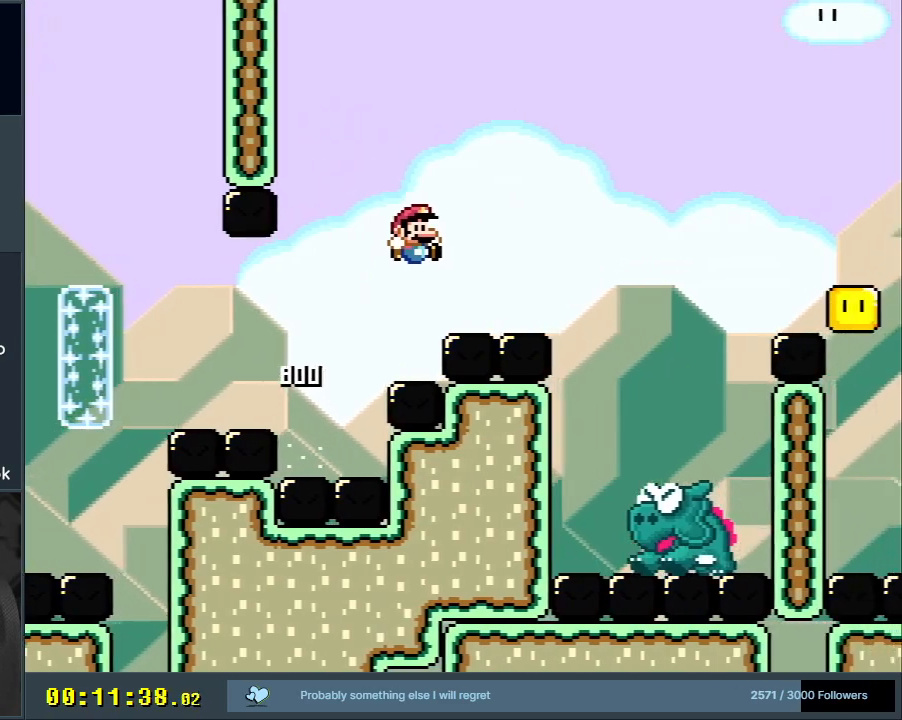
{"buttons": ["B", "Y", "DPAD_UP"], "events": [[33, "B", "up"], [183, "DPAD_RIGHT", "up"], [350, "B", "down"], [367, "DPAD_LEFT", "down"], [483, "DPAD_LEFT", "up"], [483, "DPAD_UP", "down"]]}
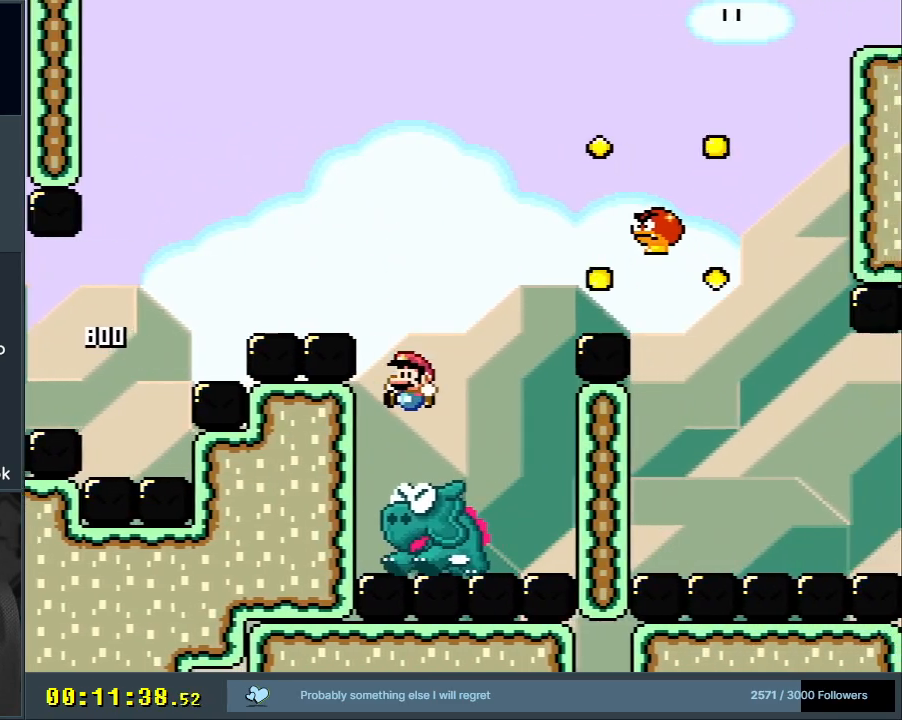
{"buttons": ["B", "Y", "DPAD_LEFT"], "events": [[17, "DPAD_RIGHT", "down"], [17, "DPAD_UP", "up"], [200, "DPAD_RIGHT", "up"], [433, "DPAD_LEFT", "down"]]}
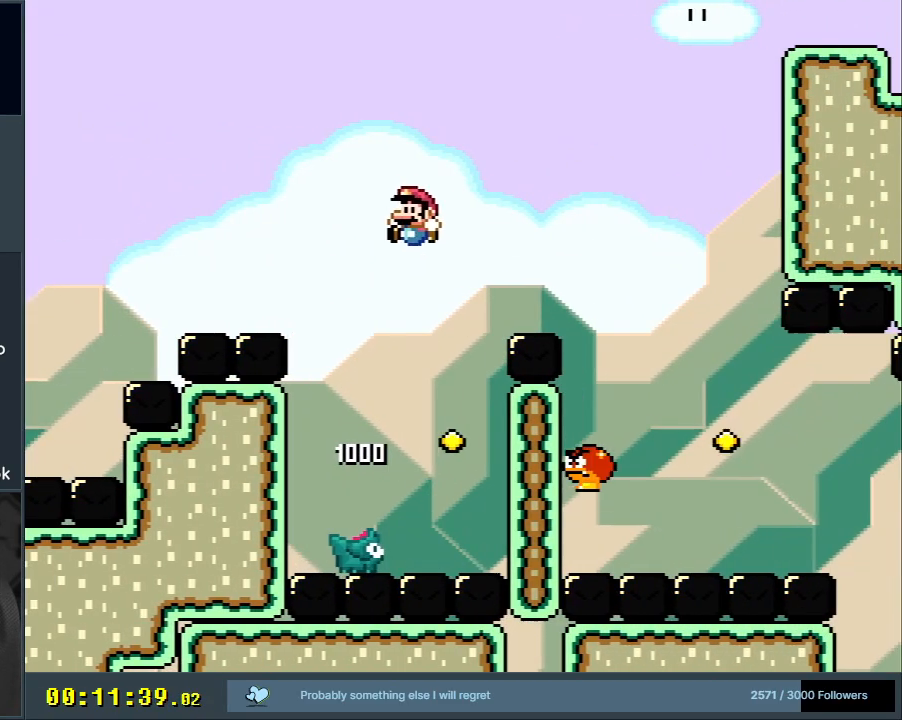
{"buttons": ["B", "Y"], "events": [[50, "DPAD_LEFT", "up"]]}
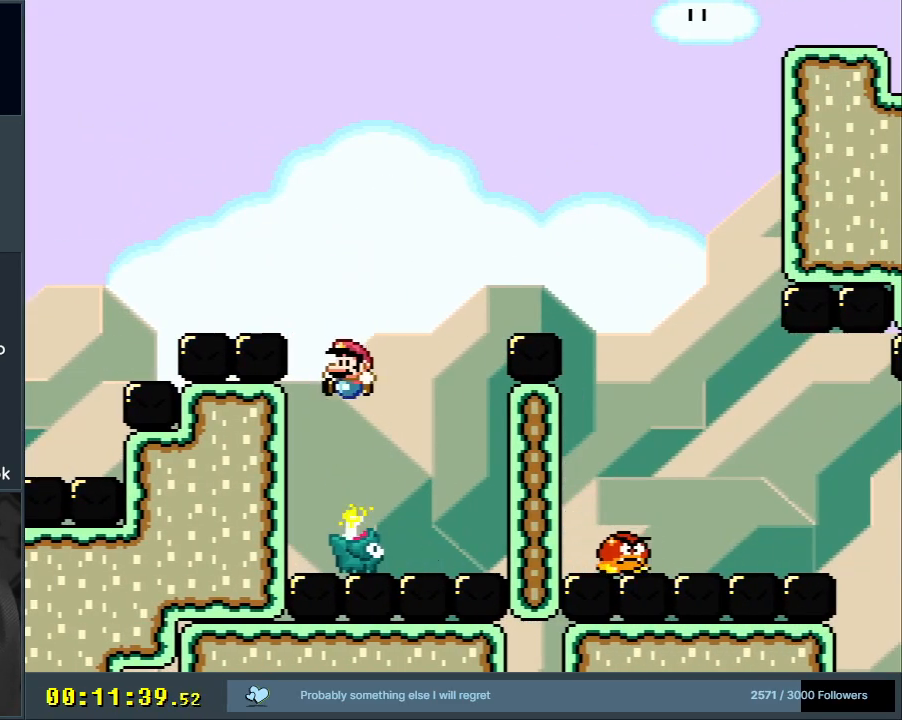
{"buttons": ["B", "Y", "DPAD_RIGHT"], "events": [[67, "DPAD_RIGHT", "down"], [200, "DPAD_RIGHT", "up"], [267, "DPAD_RIGHT", "down"]]}
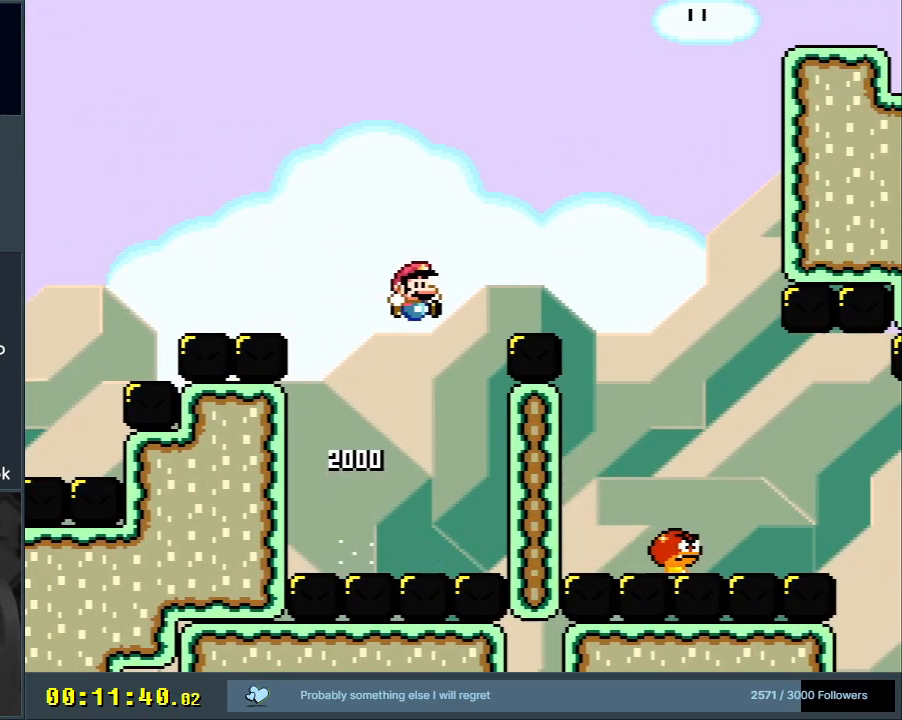
{"buttons": ["B", "Y", "DPAD_RIGHT"], "events": []}
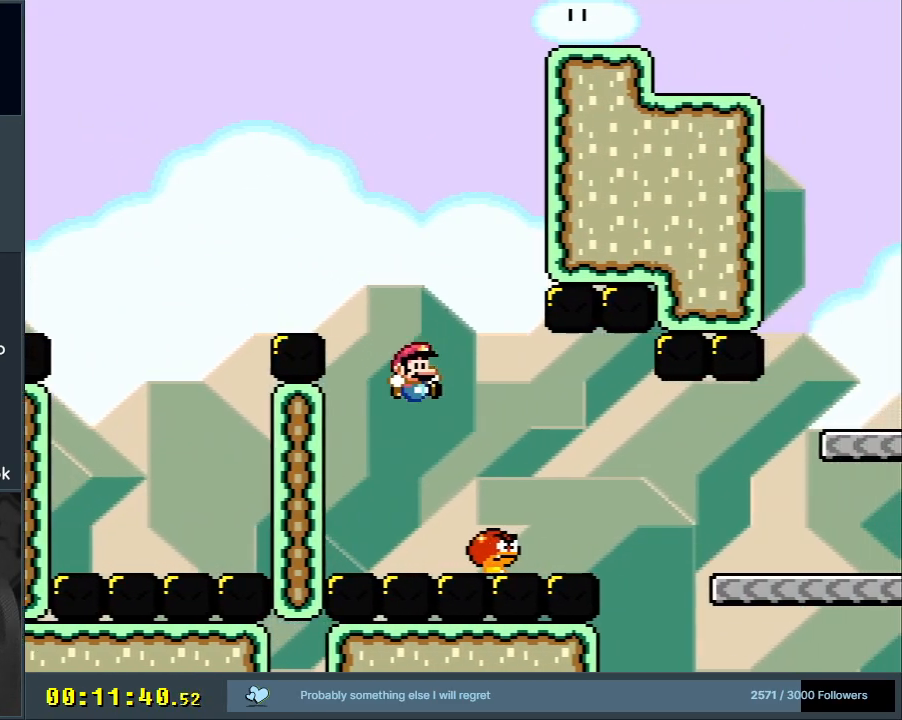
{"buttons": ["B", "Y", "DPAD_RIGHT"], "events": [[100, "B", "up"], [250, "B", "down"]]}
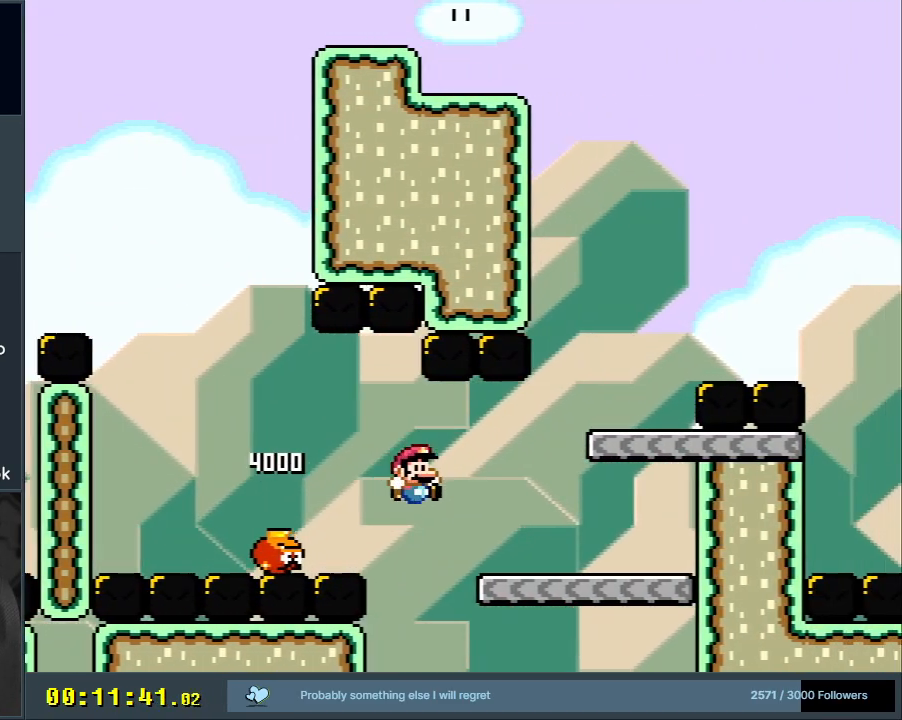
{"buttons": ["B", "Y", "DPAD_LEFT"], "events": [[117, "B", "up"], [267, "B", "down"], [300, "DPAD_RIGHT", "up"], [400, "DPAD_LEFT", "down"]]}
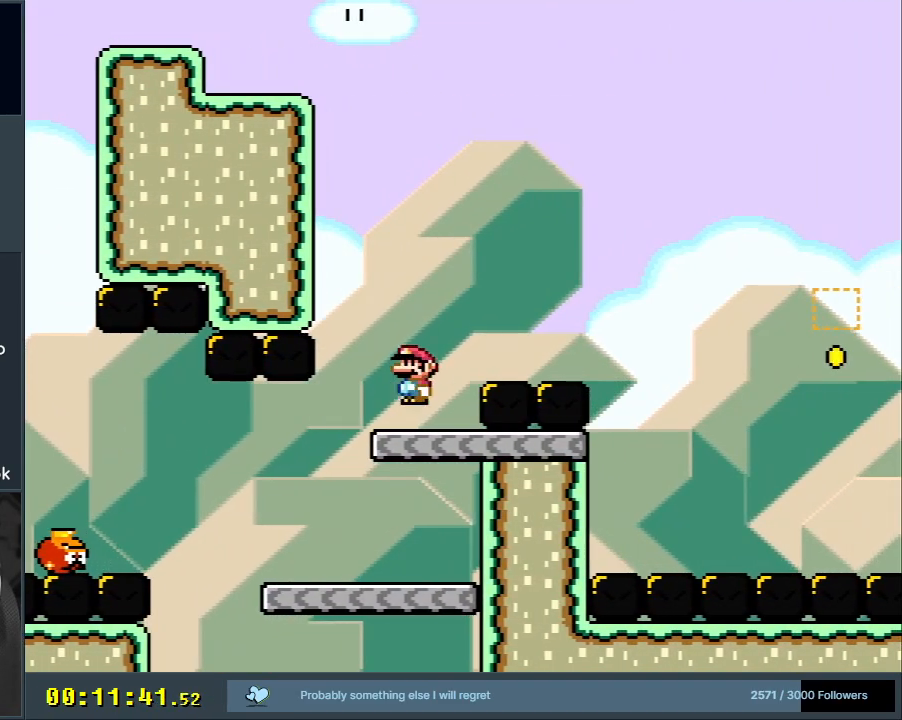
{"buttons": ["Y", "DPAD_RIGHT"], "events": [[117, "DPAD_LEFT", "up"], [300, "B", "up"], [333, "DPAD_RIGHT", "down"]]}
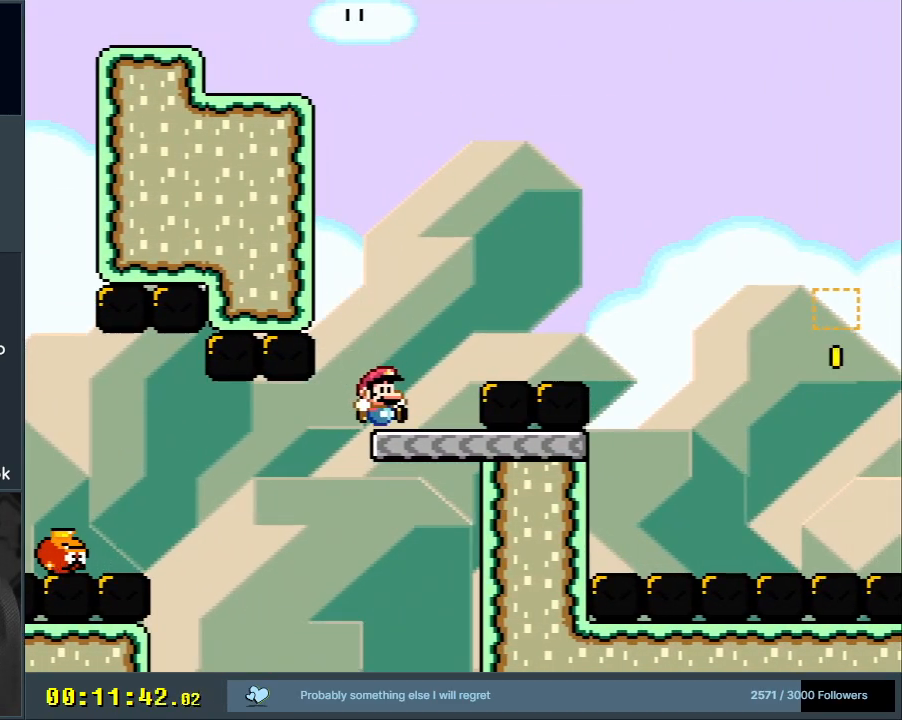
{"buttons": ["B", "Y", "DPAD_RIGHT"], "events": [[100, "B", "down"]]}
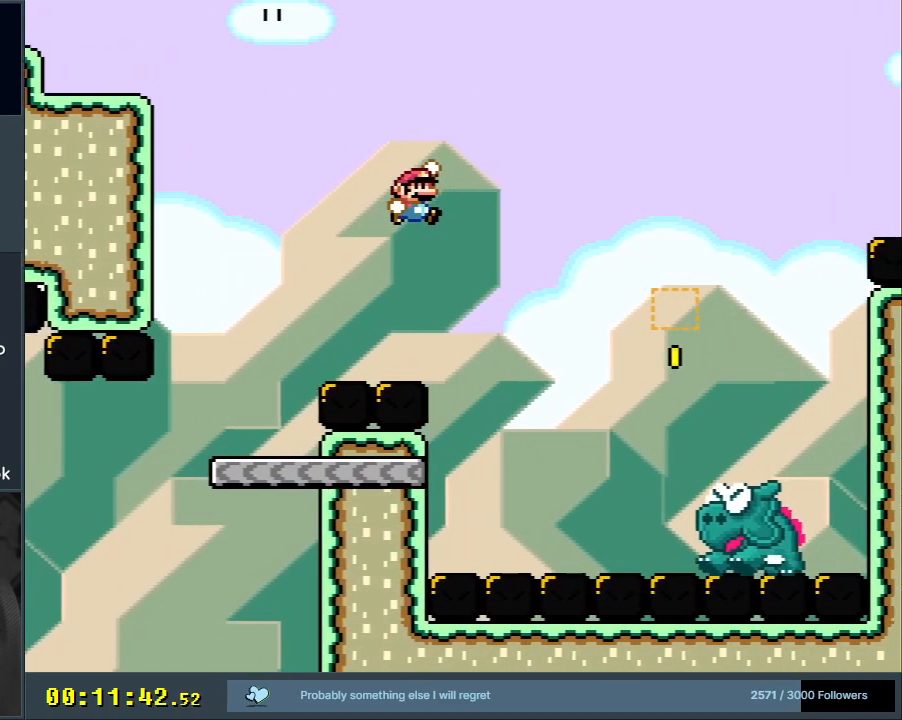
{"buttons": ["B", "Y"], "events": [[183, "B", "up"], [317, "B", "down"], [400, "DPAD_RIGHT", "up"]]}
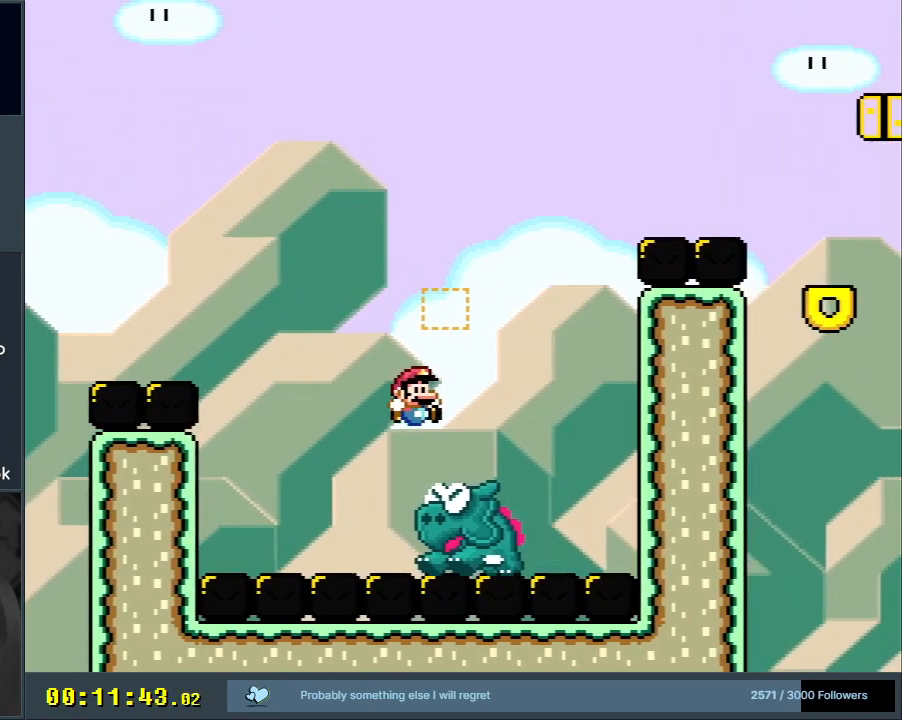
{"buttons": ["B", "Y", "DPAD_RIGHT"], "events": [[50, "DPAD_LEFT", "down"], [200, "DPAD_LEFT", "up"], [500, "DPAD_RIGHT", "down"]]}
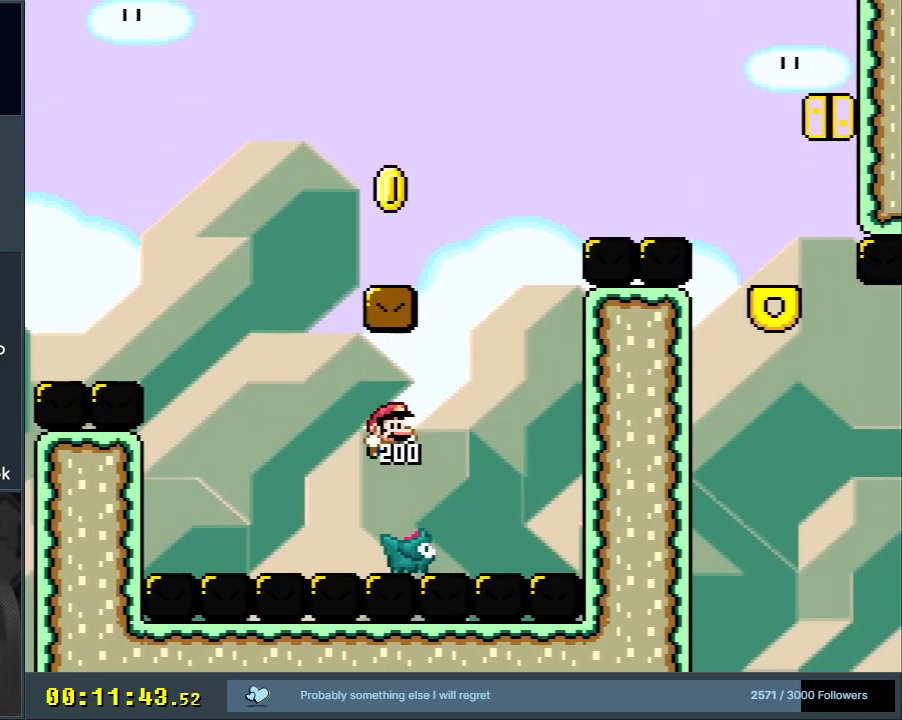
{"buttons": ["B", "Y", "DPAD_LEFT"], "events": [[217, "DPAD_RIGHT", "up"], [333, "DPAD_LEFT", "down"]]}
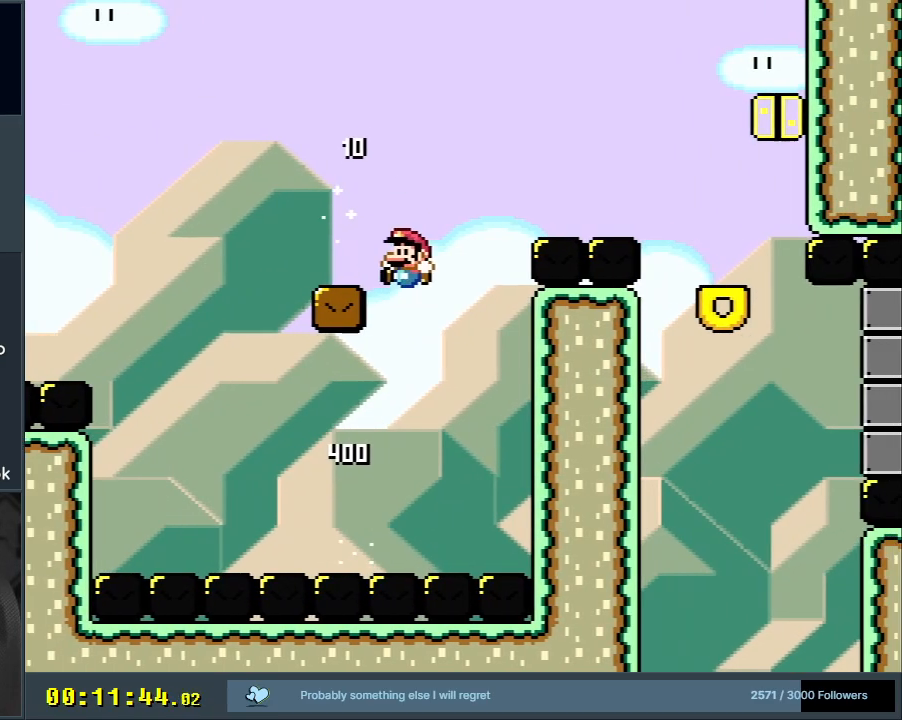
{"buttons": ["B", "Y", "DPAD_RIGHT"], "events": [[200, "DPAD_LEFT", "up"], [233, "B", "up"], [233, "DPAD_RIGHT", "down"], [450, "B", "down"]]}
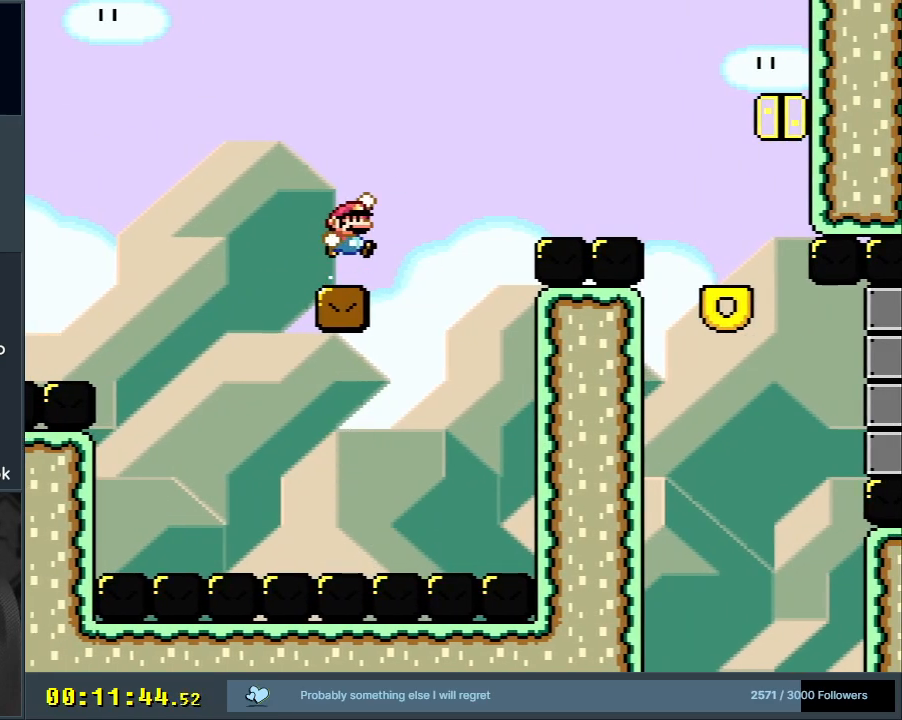
{"buttons": ["B", "Y", "DPAD_RIGHT"], "events": []}